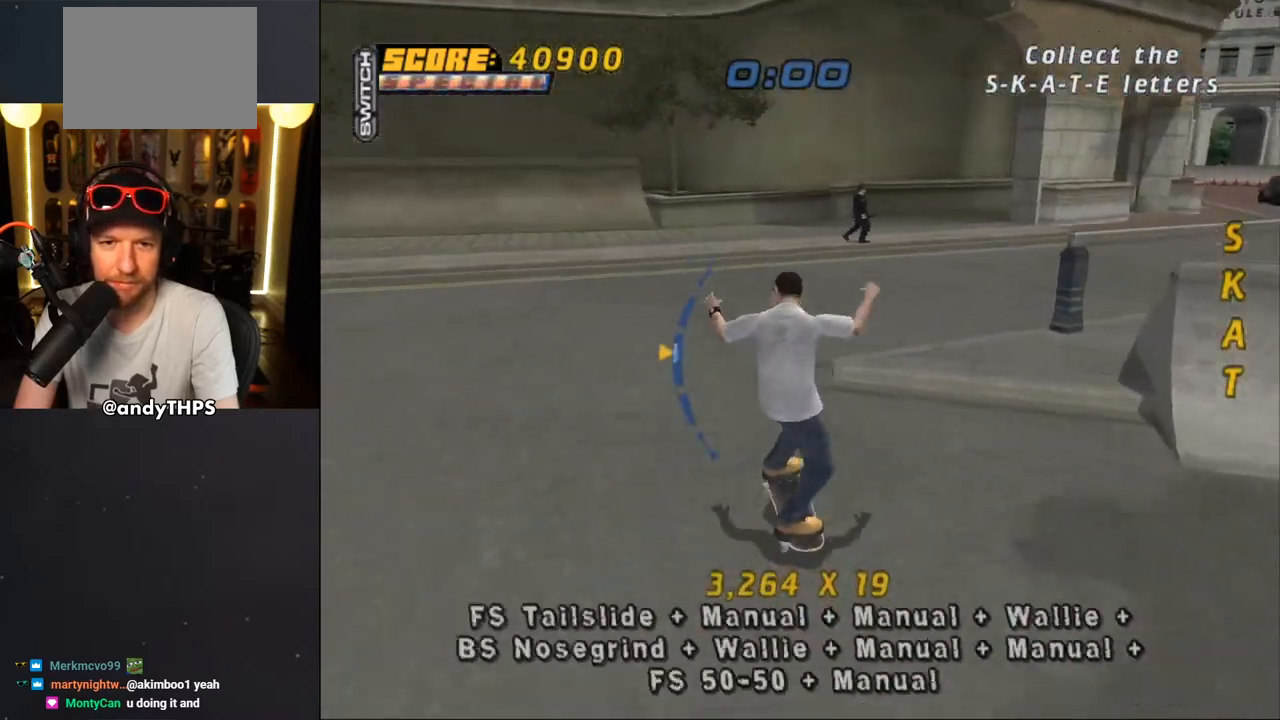
Gameplay with a controller (PlayStation layout); each line is a JSON object with the inputs held at the frame after it. "events" lists button and stick changes between this image and that frame as [ms after this image, input, new state], when the widget could be followed in between. Not read: L2 R2.
{"buttons": ["CROSS", "DPAD_DOWN", "DPAD_RIGHT"], "left_stick": "center", "right_stick": "center", "events": [[33, "DPAD_DOWN", "down"], [100, "DPAD_DOWN", "up"], [317, "DPAD_DOWN", "down"]]}
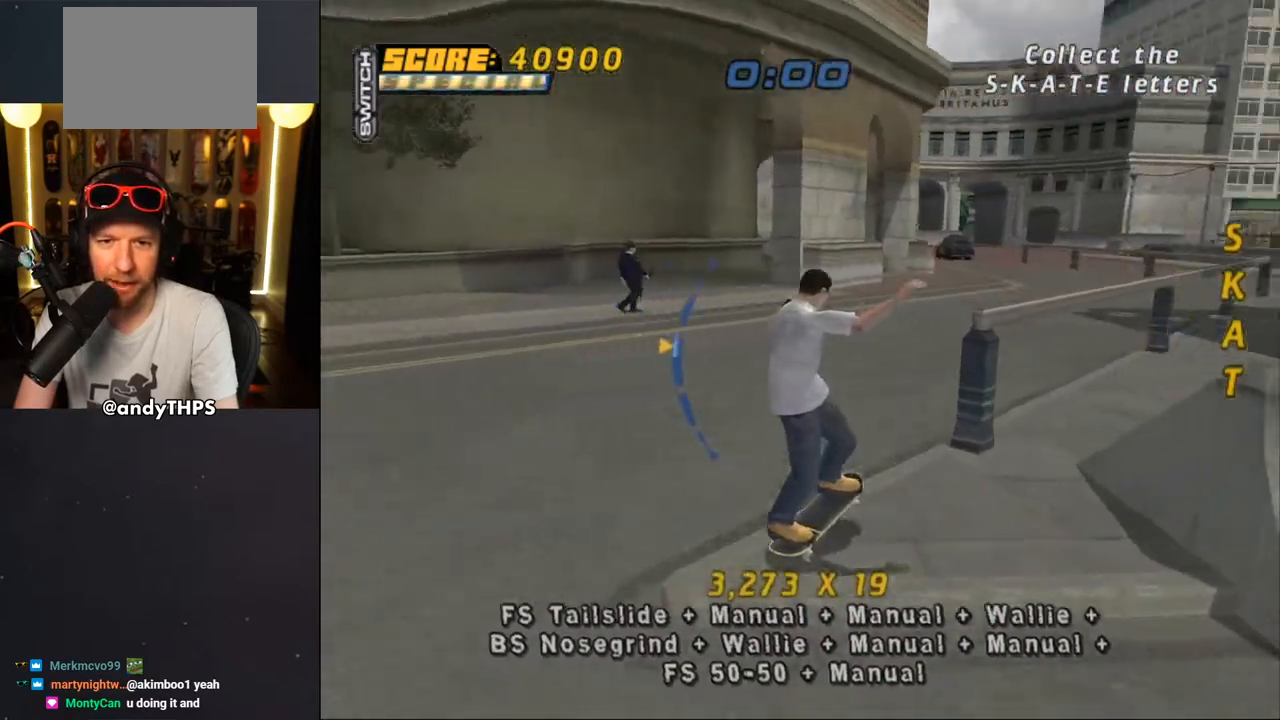
{"buttons": ["TRIANGLE", "R1"], "left_stick": "center", "right_stick": "center", "events": [[67, "R1", "down"], [117, "CROSS", "up"], [133, "TRIANGLE", "down"], [267, "DPAD_DOWN", "up"], [283, "DPAD_RIGHT", "up"], [367, "DPAD_UP", "down"], [467, "DPAD_UP", "up"]]}
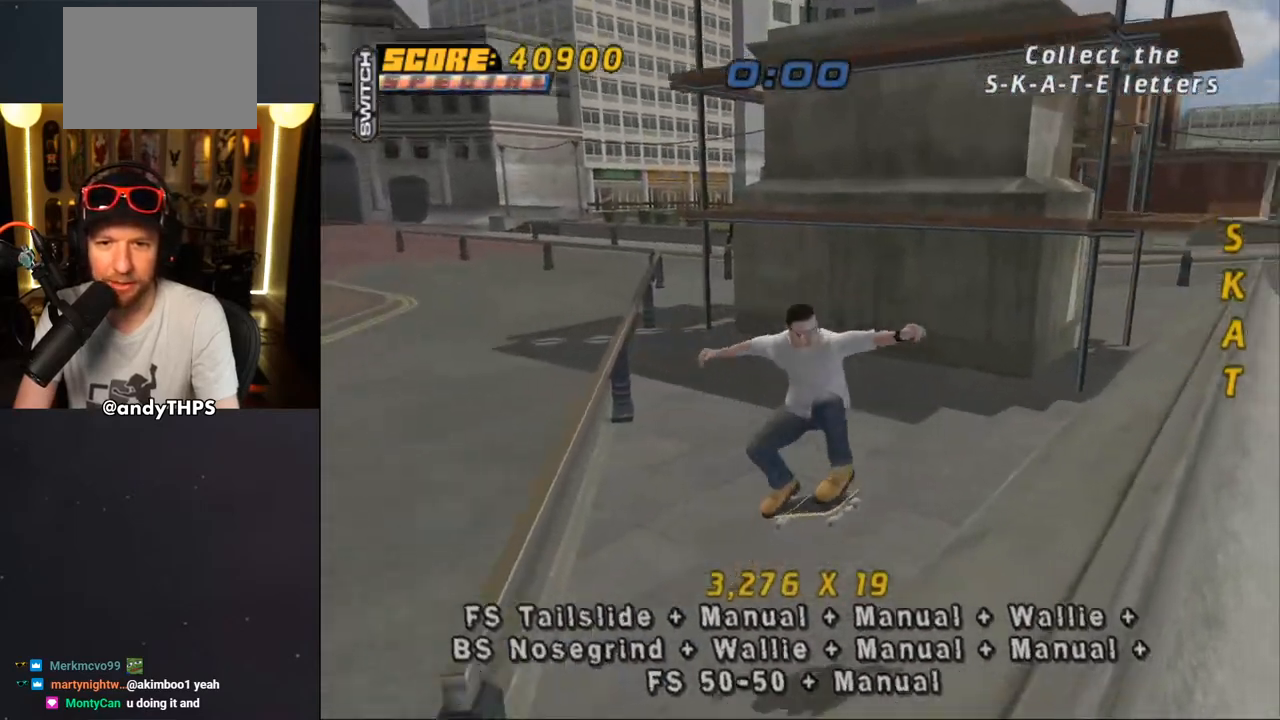
{"buttons": ["CROSS", "DPAD_DOWN", "DPAD_LEFT"], "left_stick": "center", "right_stick": "center"}
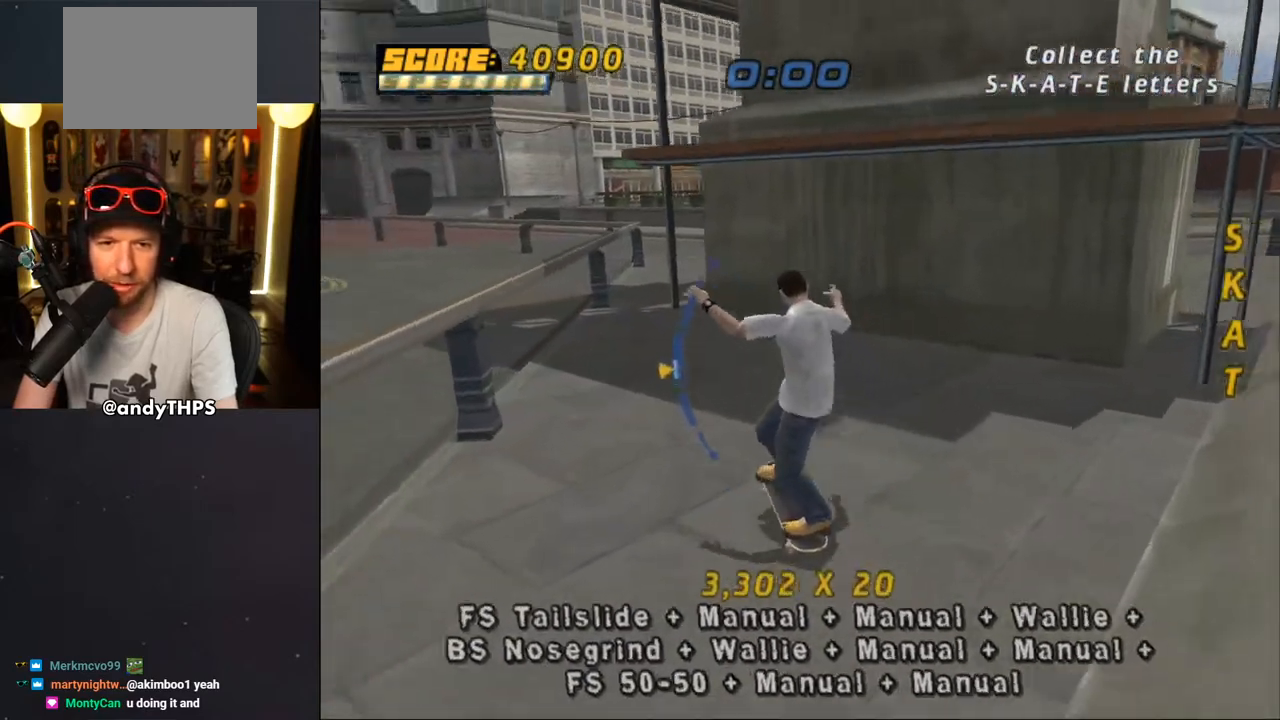
{"buttons": ["TRIANGLE", "DPAD_DOWN"], "left_stick": "center", "right_stick": "center", "events": [[100, "DPAD_LEFT", "up"], [117, "DPAD_RIGHT", "down"], [233, "CROSS", "up"], [233, "DPAD_DOWN", "up"], [233, "TRIANGLE", "down"], [267, "DPAD_RIGHT", "up"], [483, "DPAD_DOWN", "down"]]}
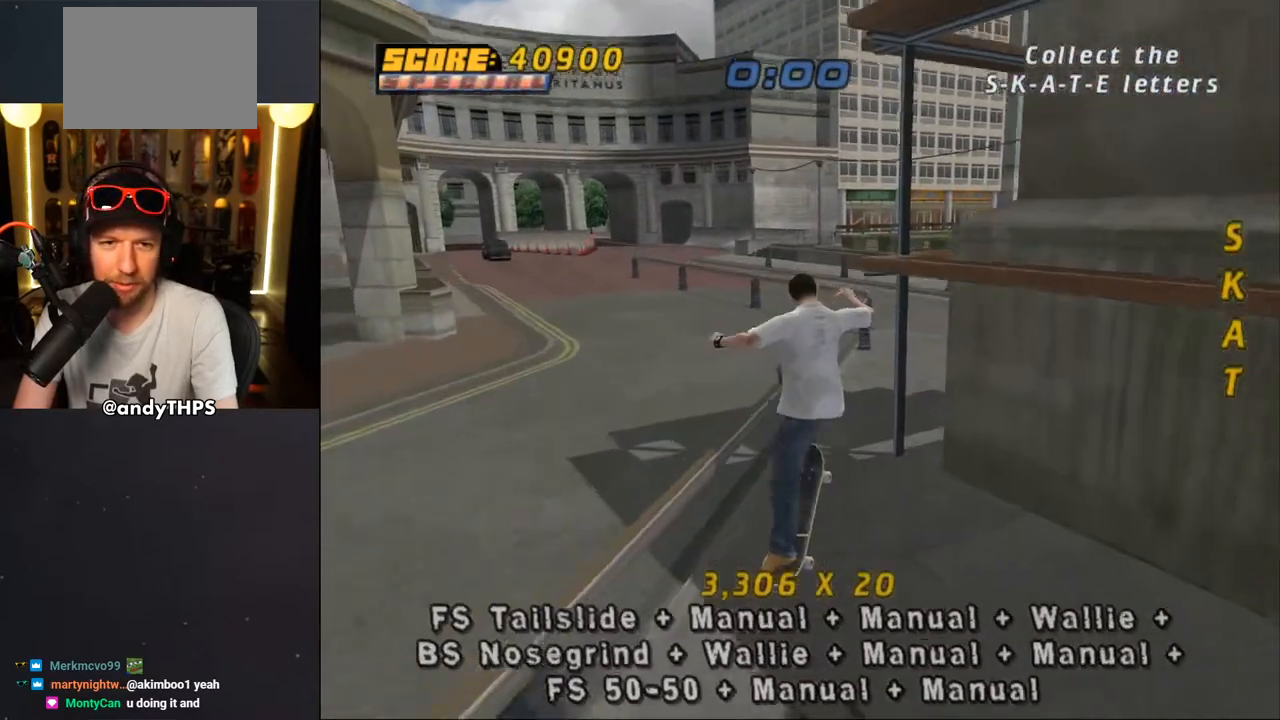
{"buttons": ["CROSS", "DPAD_DOWN", "DPAD_LEFT"], "left_stick": "center", "right_stick": "center", "events": [[133, "DPAD_UP", "down"], [250, "DPAD_UP", "up"], [400, "DPAD_DOWN", "up"], [400, "DPAD_UP", "down"], [433, "CROSS", "down"], [433, "DPAD_LEFT", "down"], [433, "TRIANGLE", "up"], [450, "DPAD_UP", "up"], [467, "DPAD_DOWN", "down"]]}
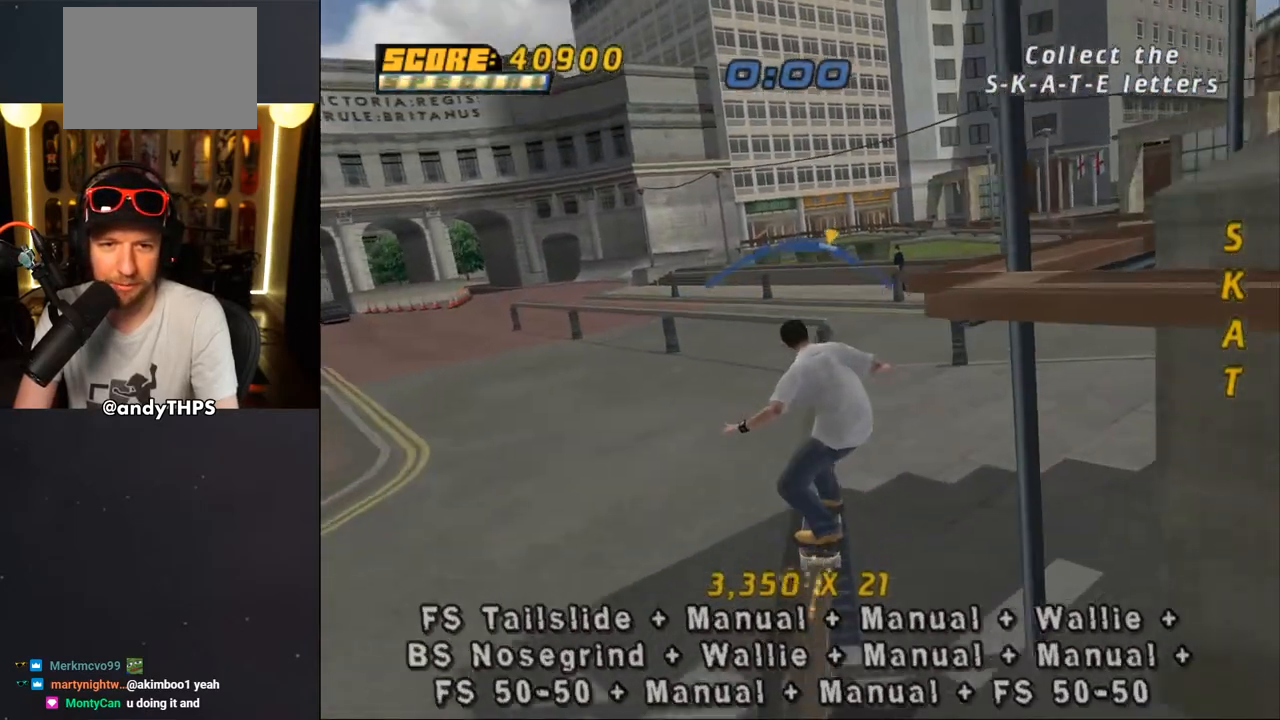
{"buttons": ["CROSS", "L1"], "left_stick": "center", "right_stick": "center", "events": [[33, "CROSS", "up"], [33, "L1", "down"], [100, "CROSS", "down"], [150, "DPAD_DOWN", "up"], [217, "DPAD_UP", "down"], [233, "DPAD_LEFT", "up"], [233, "DPAD_UP", "up"], [333, "DPAD_DOWN", "down"], [433, "DPAD_DOWN", "up"]]}
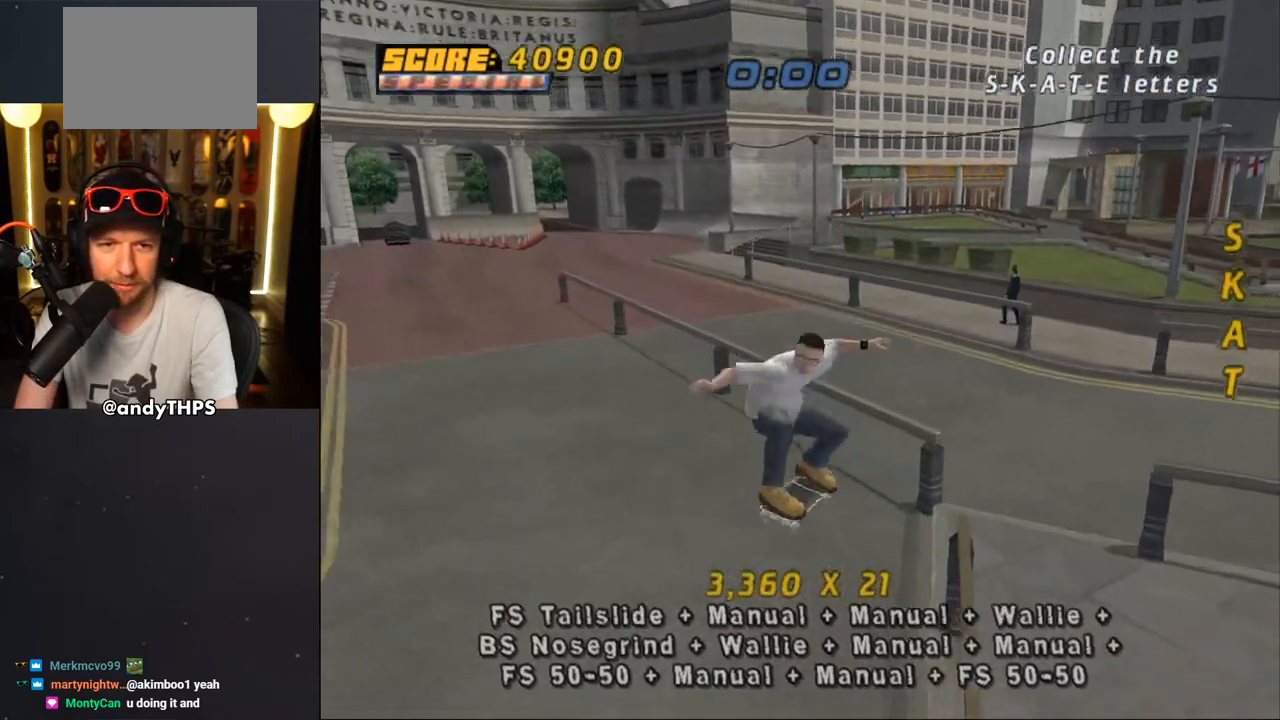
{"buttons": ["CROSS"], "left_stick": "center", "right_stick": "center", "events": [[17, "DPAD_UP", "down"], [17, "L1", "up"], [100, "DPAD_UP", "up"], [150, "DPAD_DOWN", "down"], [400, "DPAD_DOWN", "up"]]}
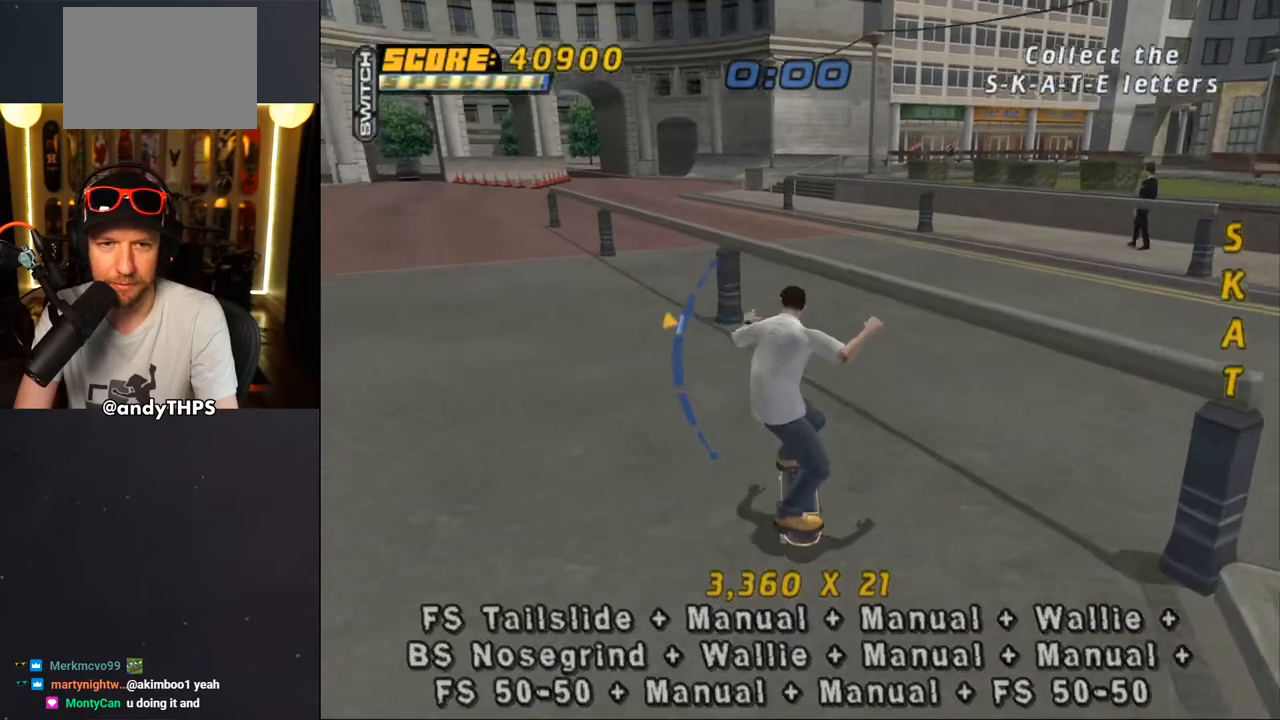
{"buttons": ["L1", "DPAD_UP", "DPAD_LEFT"], "left_stick": "center", "right_stick": "center", "events": [[133, "CROSS", "up"], [133, "TRIANGLE", "down"], [167, "DPAD_UP", "down"], [233, "DPAD_LEFT", "down"], [333, "L1", "down"], [367, "CROSS", "down"], [400, "TRIANGLE", "up"], [467, "CROSS", "up"]]}
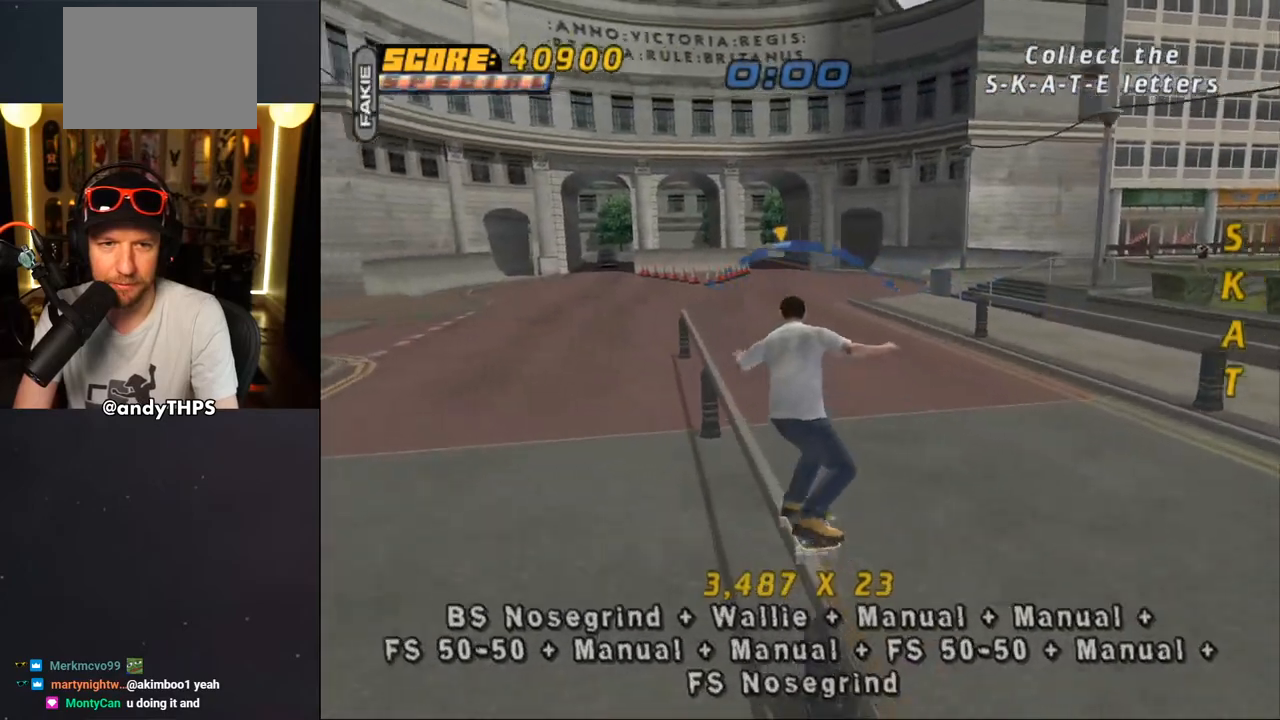
{"buttons": ["CROSS", "L1"], "left_stick": "center", "right_stick": "center", "events": [[33, "CROSS", "down"], [117, "DPAD_LEFT", "up"], [117, "DPAD_UP", "up"], [217, "DPAD_UP", "down"], [317, "DPAD_UP", "up"], [400, "DPAD_DOWN", "down"], [483, "DPAD_DOWN", "up"]]}
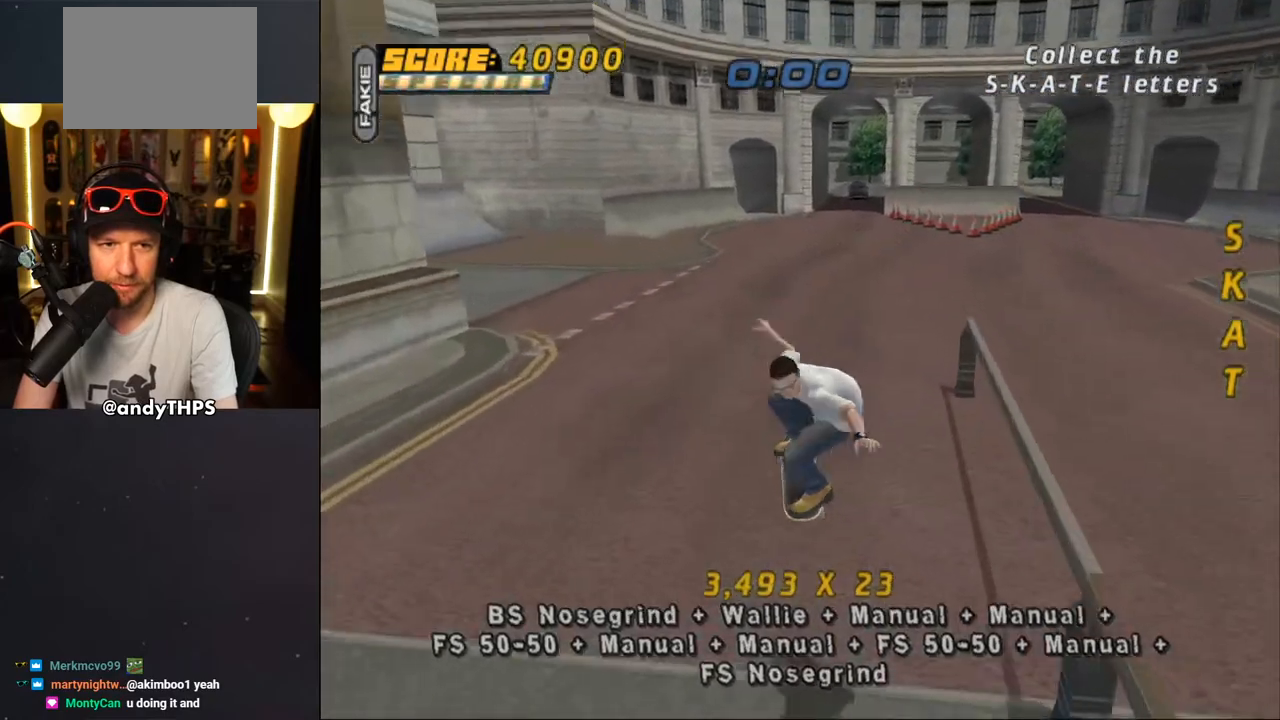
{"buttons": ["CROSS", "DPAD_DOWN", "DPAD_LEFT"], "left_stick": "center", "right_stick": "center", "events": [[17, "L1", "up"], [33, "DPAD_UP", "down"], [167, "DPAD_LEFT", "down"], [183, "DPAD_UP", "up"], [400, "DPAD_DOWN", "down"]]}
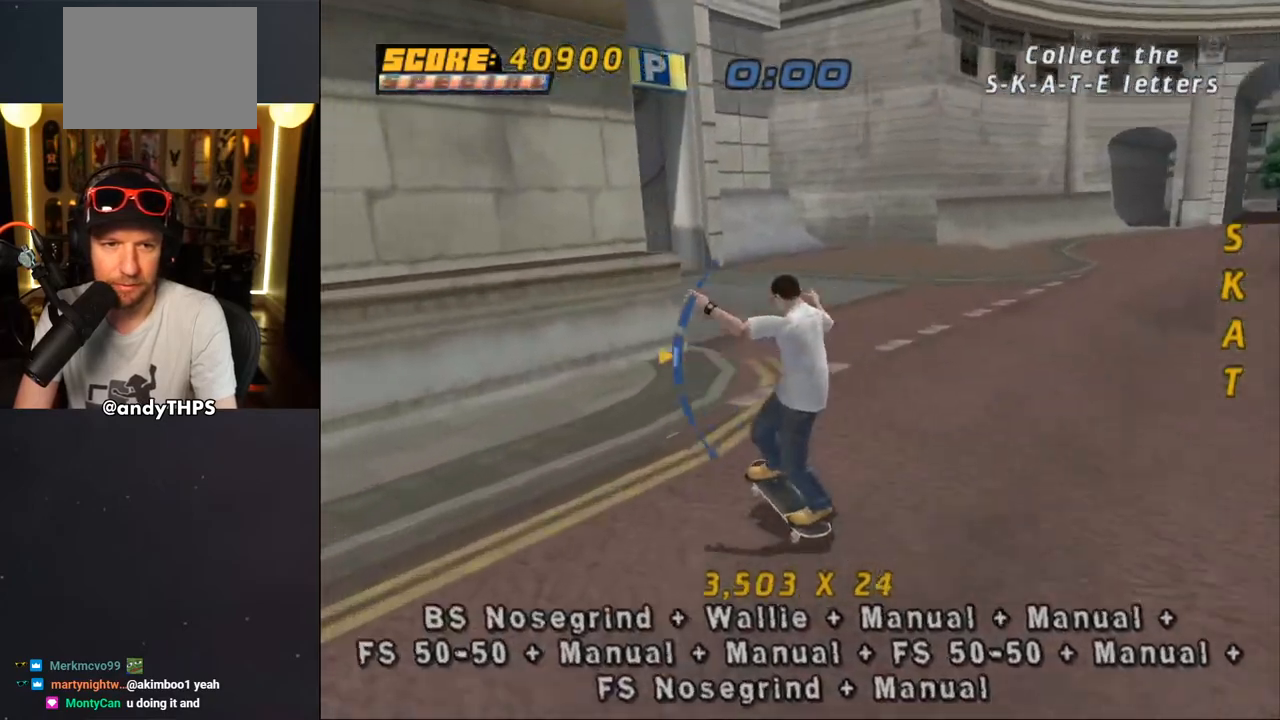
{"buttons": ["CROSS", "R1"], "left_stick": "center", "right_stick": "center", "events": [[183, "CROSS", "up"], [183, "TRIANGLE", "down"], [283, "DPAD_DOWN", "up"], [317, "CROSS", "down"], [317, "DPAD_LEFT", "up"], [317, "TRIANGLE", "up"], [350, "R1", "down"], [367, "CROSS", "up"], [500, "CROSS", "down"]]}
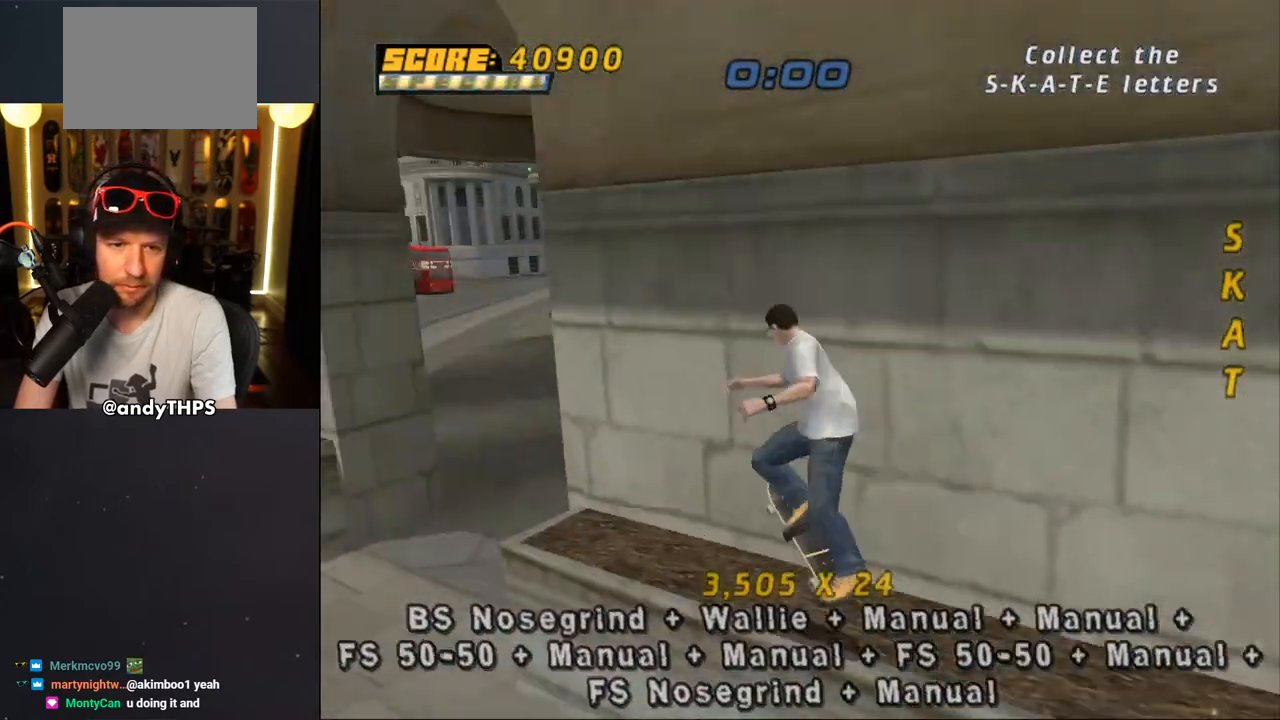
{"buttons": ["TRIANGLE", "DPAD_UP"], "left_stick": "center", "right_stick": "center", "events": [[150, "DPAD_UP", "down"], [250, "DPAD_UP", "up"], [317, "DPAD_DOWN", "down"], [383, "CROSS", "up"], [383, "DPAD_DOWN", "up"], [383, "R1", "up"], [400, "TRIANGLE", "down"], [433, "DPAD_UP", "down"]]}
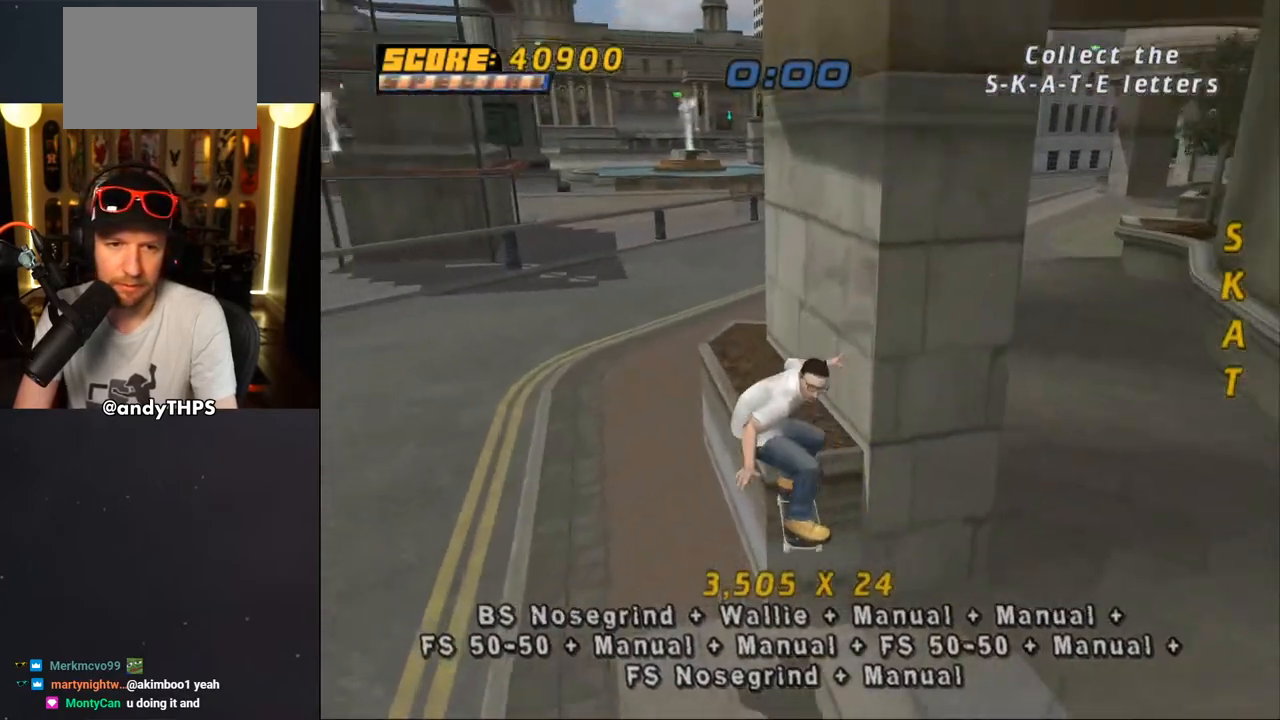
{"buttons": ["CROSS", "DPAD_UP"], "left_stick": "center", "right_stick": "center", "events": [[100, "CROSS", "down"], [167, "CROSS", "up"], [250, "CROSS", "down"], [250, "TRIANGLE", "up"], [317, "CROSS", "up"], [317, "DPAD_UP", "up"], [400, "CROSS", "down"], [467, "DPAD_UP", "down"]]}
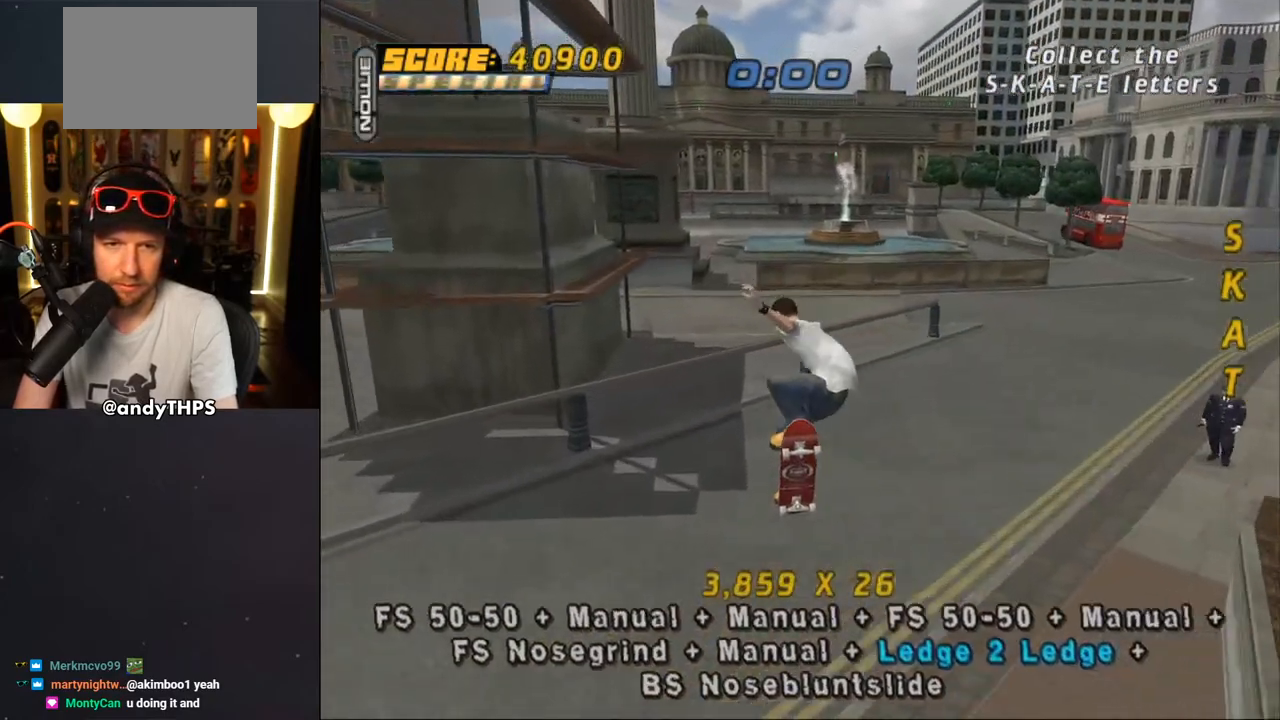
{"buttons": ["TRIANGLE", "DPAD_UP", "DPAD_RIGHT"], "left_stick": "center", "right_stick": "center", "events": [[33, "DPAD_UP", "up"], [100, "DPAD_DOWN", "down"], [183, "DPAD_DOWN", "up"], [233, "DPAD_UP", "down"], [300, "DPAD_RIGHT", "down"], [500, "CROSS", "up"], [500, "TRIANGLE", "down"]]}
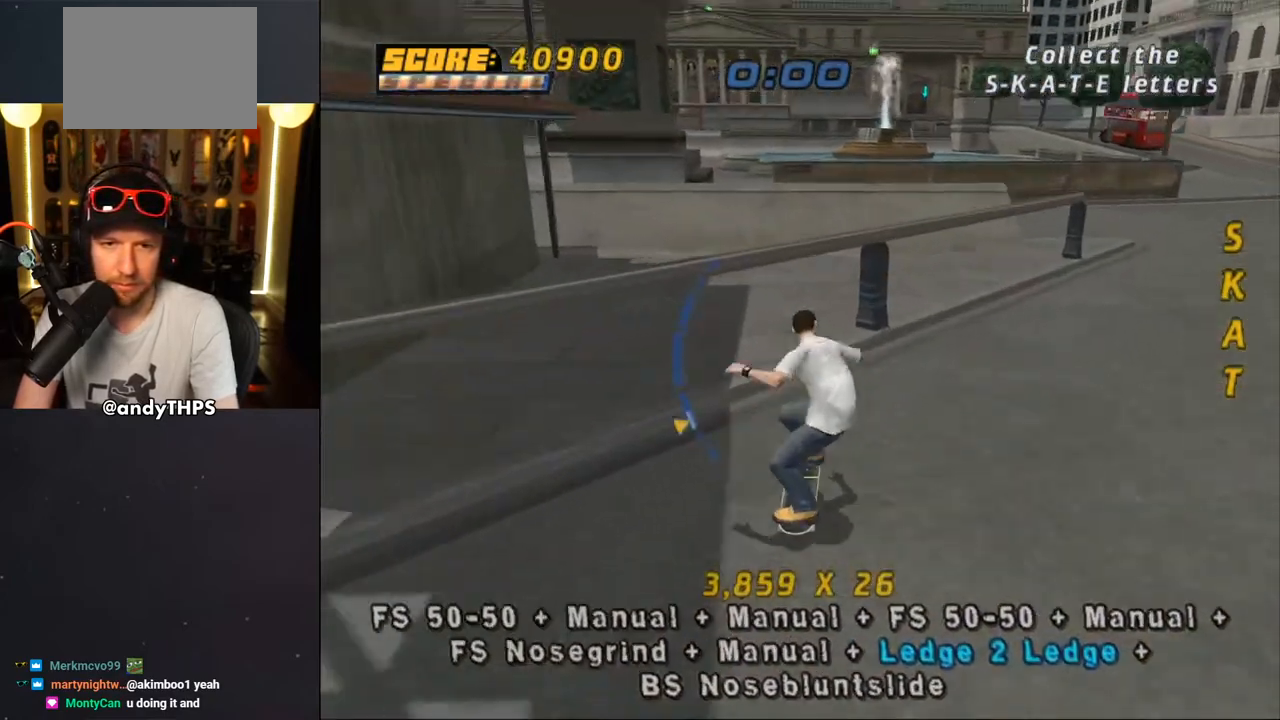
{"buttons": ["L1", "DPAD_UP", "DPAD_RIGHT"], "left_stick": "center", "right_stick": "center", "events": [[133, "CROSS", "down"], [167, "TRIANGLE", "up"], [217, "L1", "down"], [233, "CROSS", "up"], [300, "CROSS", "down"], [383, "CROSS", "up"], [433, "CROSS", "down"], [500, "CROSS", "up"]]}
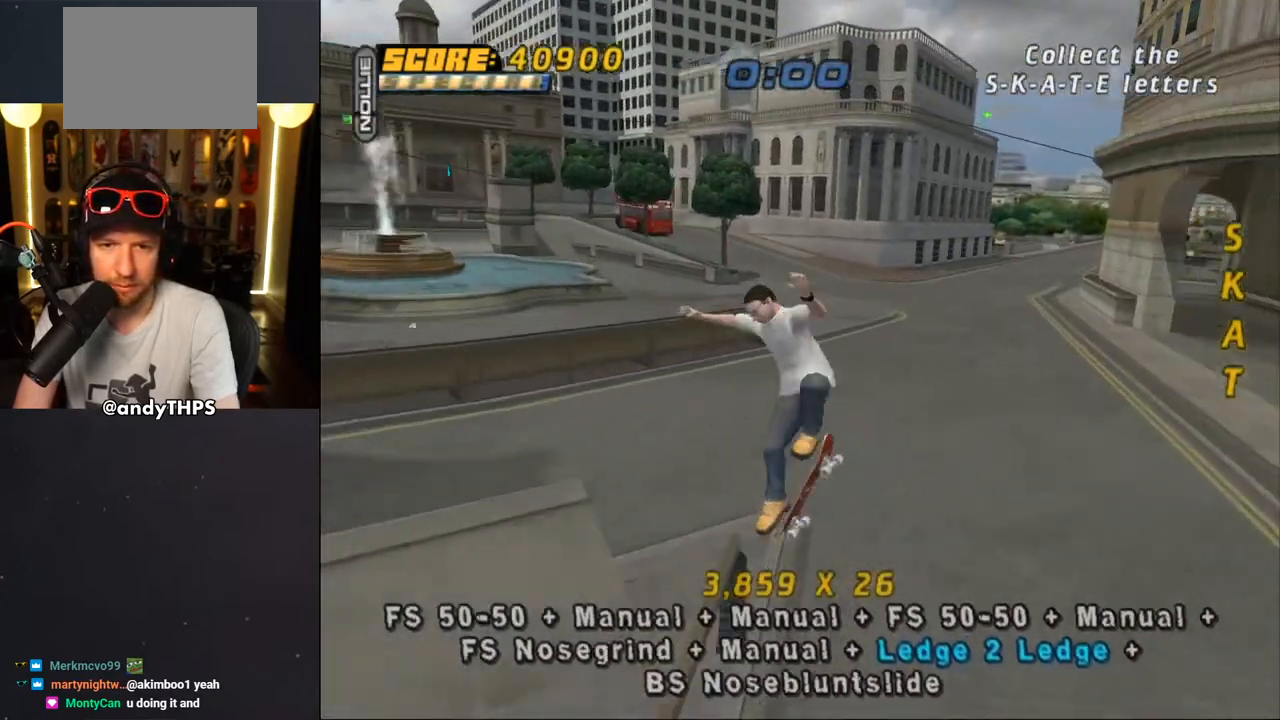
{"buttons": ["CROSS", "DPAD_UP"], "left_stick": "center", "right_stick": "center", "events": [[67, "CROSS", "down"], [117, "DPAD_RIGHT", "up"], [117, "DPAD_UP", "up"], [183, "DPAD_UP", "down"], [217, "L1", "up"], [250, "DPAD_UP", "up"], [317, "DPAD_DOWN", "down"], [350, "DPAD_DOWN", "up"], [350, "DPAD_RIGHT", "down"], [383, "DPAD_RIGHT", "up"], [383, "DPAD_UP", "down"]]}
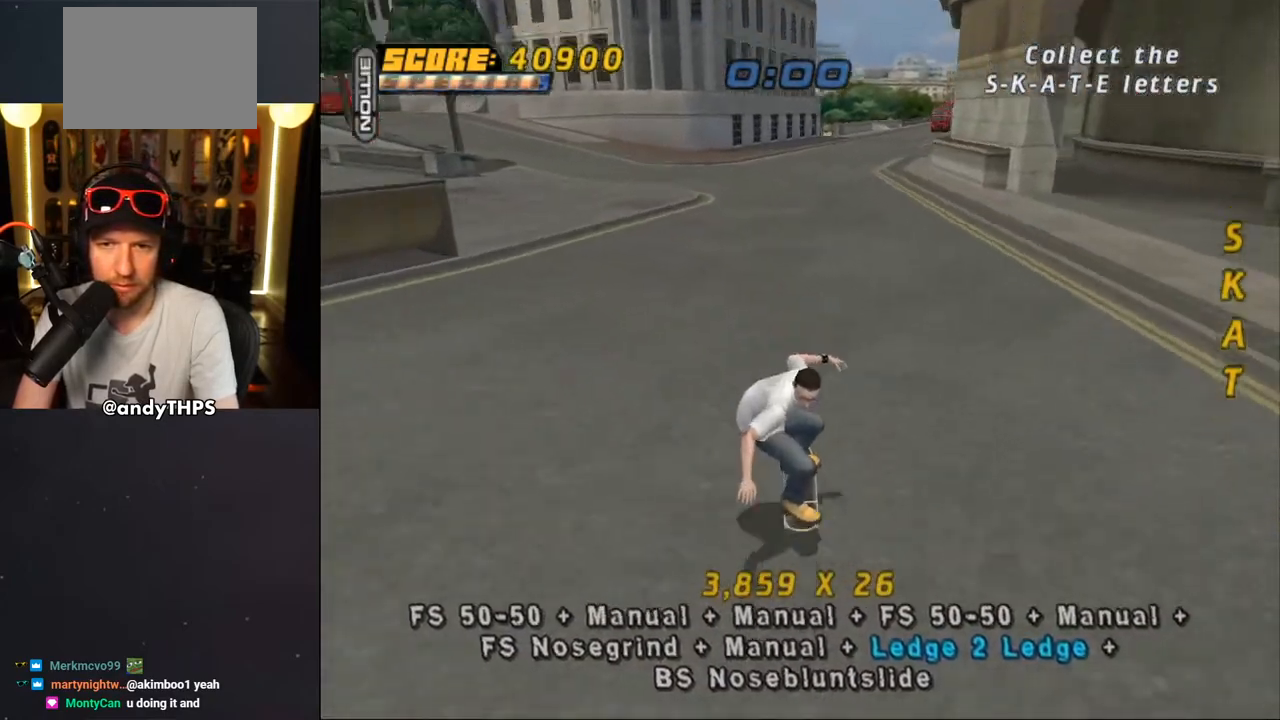
{"buttons": ["CROSS", "L1"], "left_stick": "center", "right_stick": "center", "events": [[67, "DPAD_RIGHT", "down"], [133, "DPAD_DOWN", "down"], [133, "DPAD_UP", "up"], [250, "CROSS", "up"], [250, "L1", "down"], [300, "CROSS", "down"], [383, "DPAD_DOWN", "up"], [417, "DPAD_RIGHT", "up"]]}
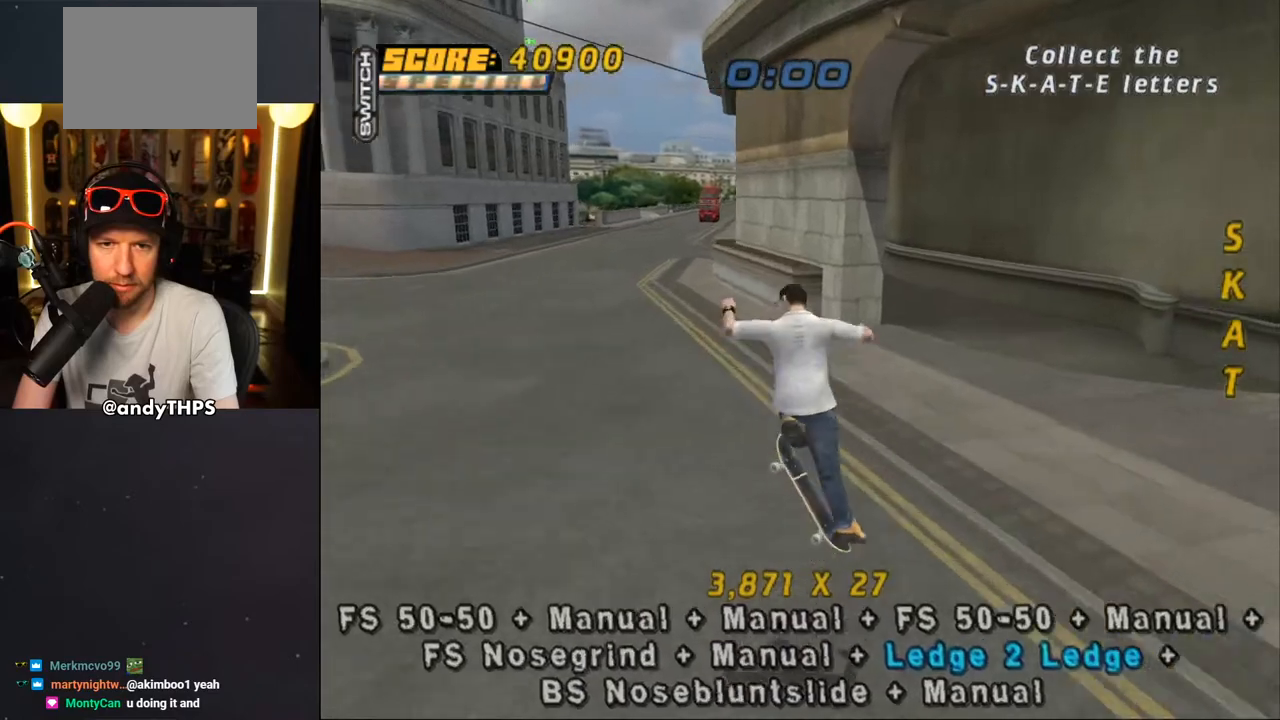
{"buttons": ["CROSS", "DPAD_DOWN", "DPAD_RIGHT"], "left_stick": "center", "right_stick": "center", "events": [[50, "DPAD_UP", "down"], [133, "DPAD_UP", "up"], [200, "DPAD_DOWN", "down"], [267, "DPAD_RIGHT", "down"], [267, "L1", "up"], [283, "DPAD_DOWN", "up"], [300, "DPAD_RIGHT", "up"], [333, "DPAD_UP", "down"], [383, "DPAD_RIGHT", "down"], [417, "DPAD_DOWN", "down"], [417, "DPAD_UP", "up"]]}
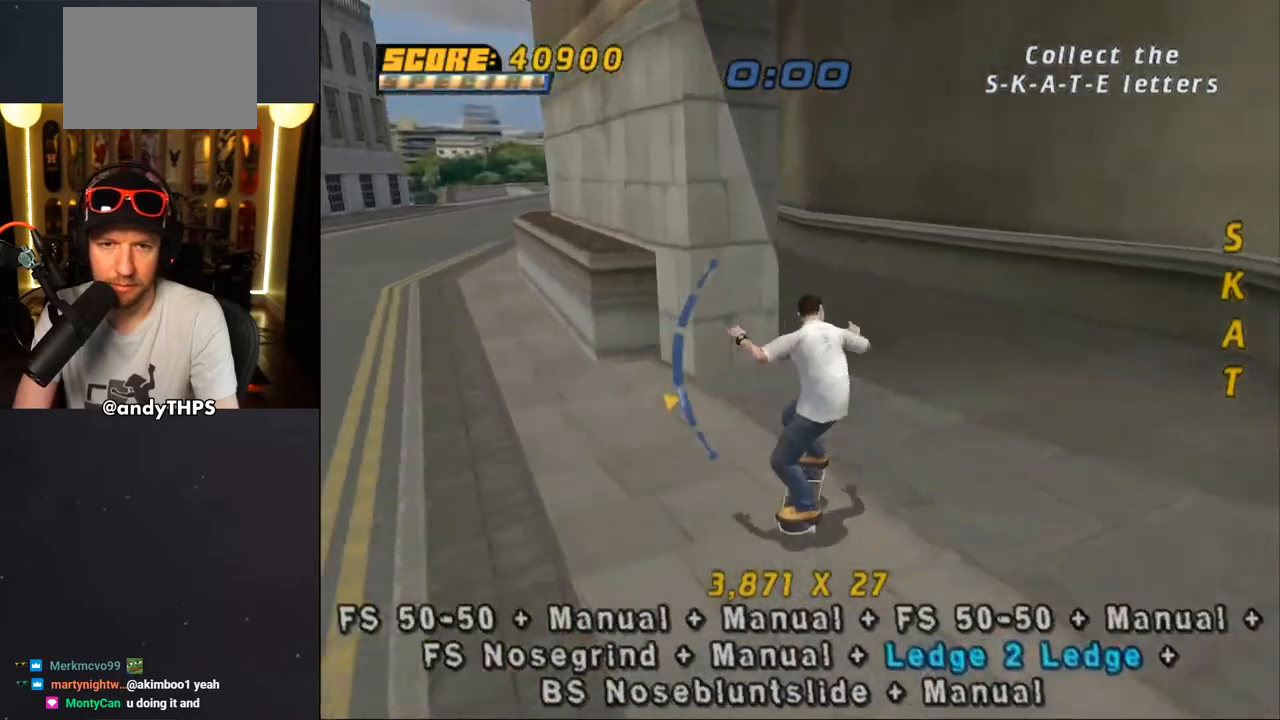
{"buttons": ["TRIANGLE"], "left_stick": "center", "right_stick": "center", "events": [[33, "DPAD_RIGHT", "up"], [100, "DPAD_LEFT", "down"], [300, "CROSS", "up"], [317, "DPAD_DOWN", "up"], [317, "TRIANGLE", "down"], [333, "DPAD_LEFT", "up"]]}
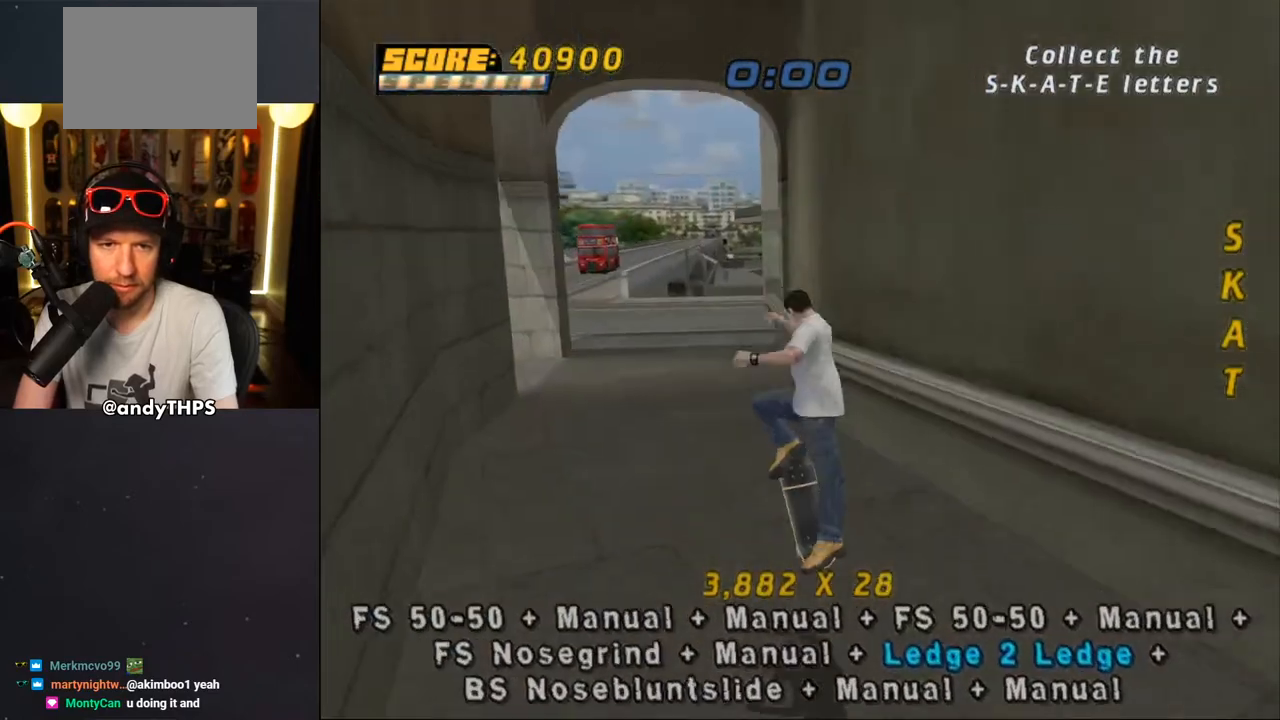
{"buttons": ["CROSS", "DPAD_DOWN", "DPAD_RIGHT"], "left_stick": "center", "right_stick": "center", "events": [[150, "DPAD_DOWN", "down"], [183, "CROSS", "down"], [183, "TRIANGLE", "up"], [233, "DPAD_DOWN", "up"], [233, "R1", "down"], [283, "DPAD_UP", "down"], [283, "R1", "up"], [367, "DPAD_DOWN", "down"], [367, "DPAD_UP", "up"], [433, "DPAD_RIGHT", "down"]]}
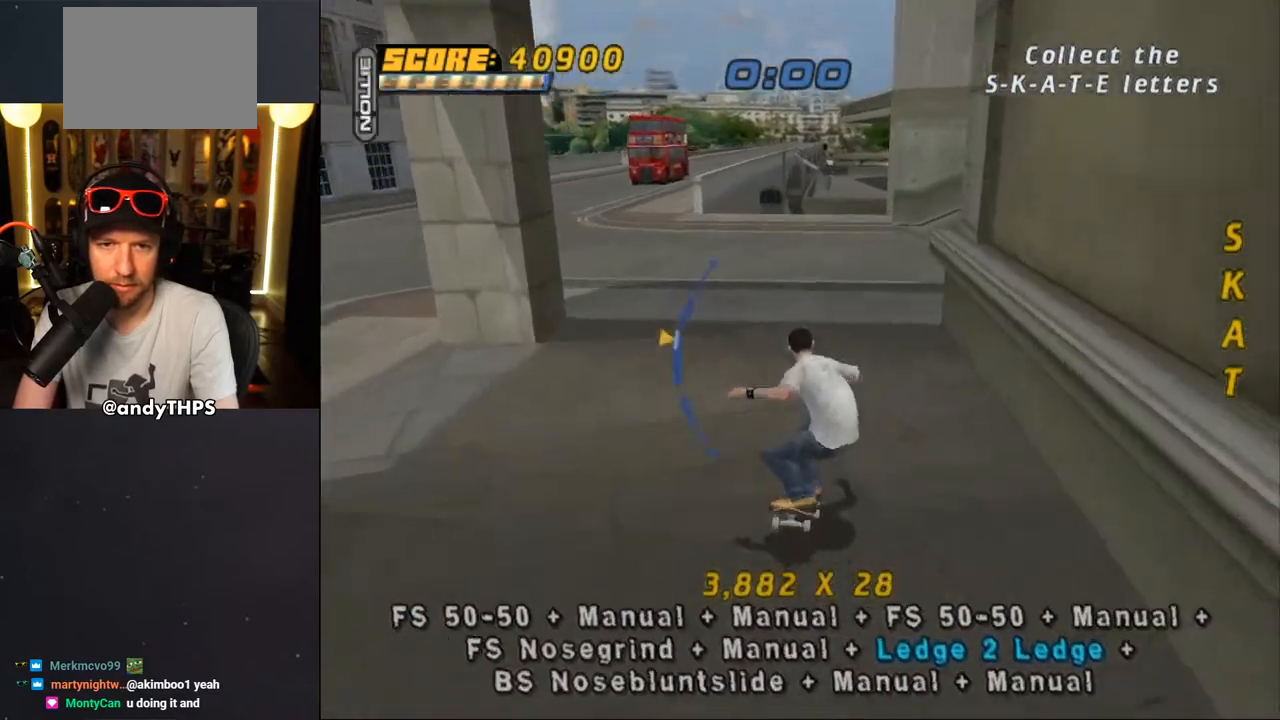
{"buttons": ["CROSS"], "left_stick": "center", "right_stick": "center", "events": [[33, "CROSS", "up"], [33, "TRIANGLE", "down"], [83, "DPAD_DOWN", "up"], [83, "DPAD_RIGHT", "up"], [150, "CROSS", "down"], [150, "TRIANGLE", "up"], [200, "TRIANGLE", "down"], [217, "CROSS", "up"], [300, "CROSS", "down"], [317, "TRIANGLE", "up"], [383, "CROSS", "up"], [500, "CROSS", "down"]]}
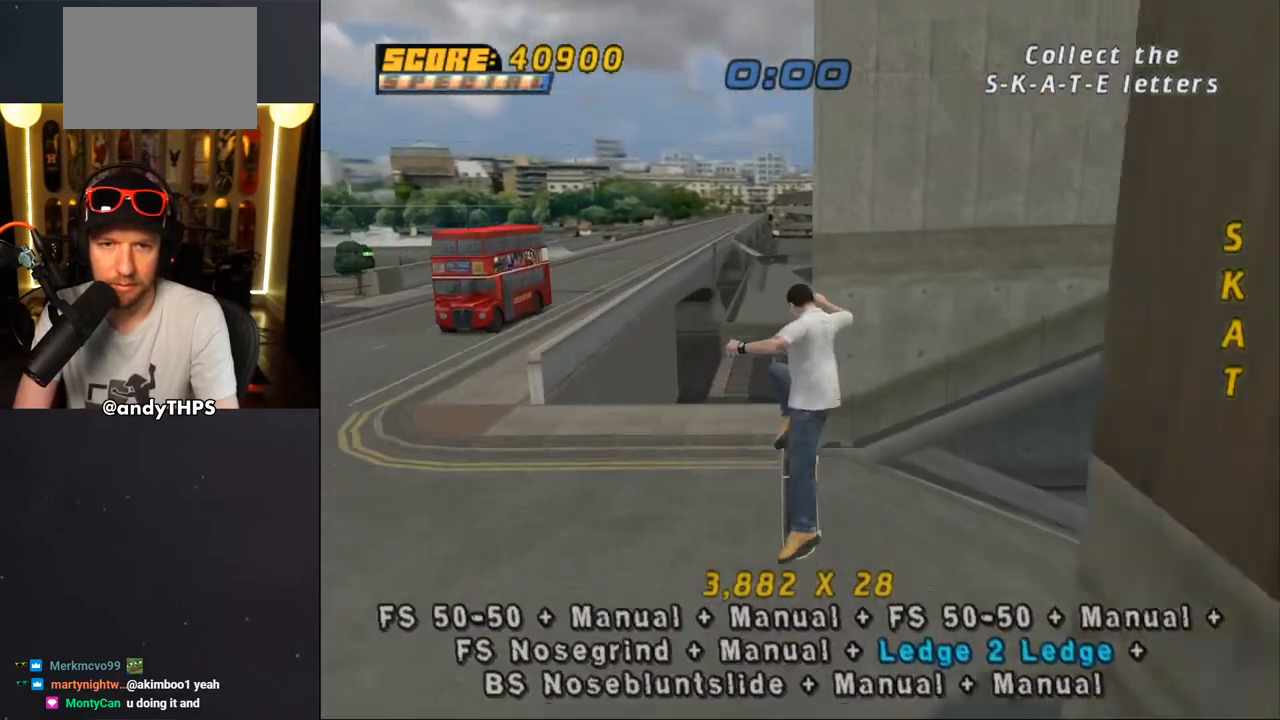
{"buttons": ["CROSS", "DPAD_DOWN", "DPAD_RIGHT"], "left_stick": "center", "right_stick": "center", "events": [[150, "DPAD_DOWN", "down"], [217, "DPAD_DOWN", "up"], [217, "R1", "down"], [250, "R1", "up"], [300, "DPAD_UP", "down"], [367, "DPAD_RIGHT", "down"], [383, "DPAD_DOWN", "down"], [383, "DPAD_UP", "up"]]}
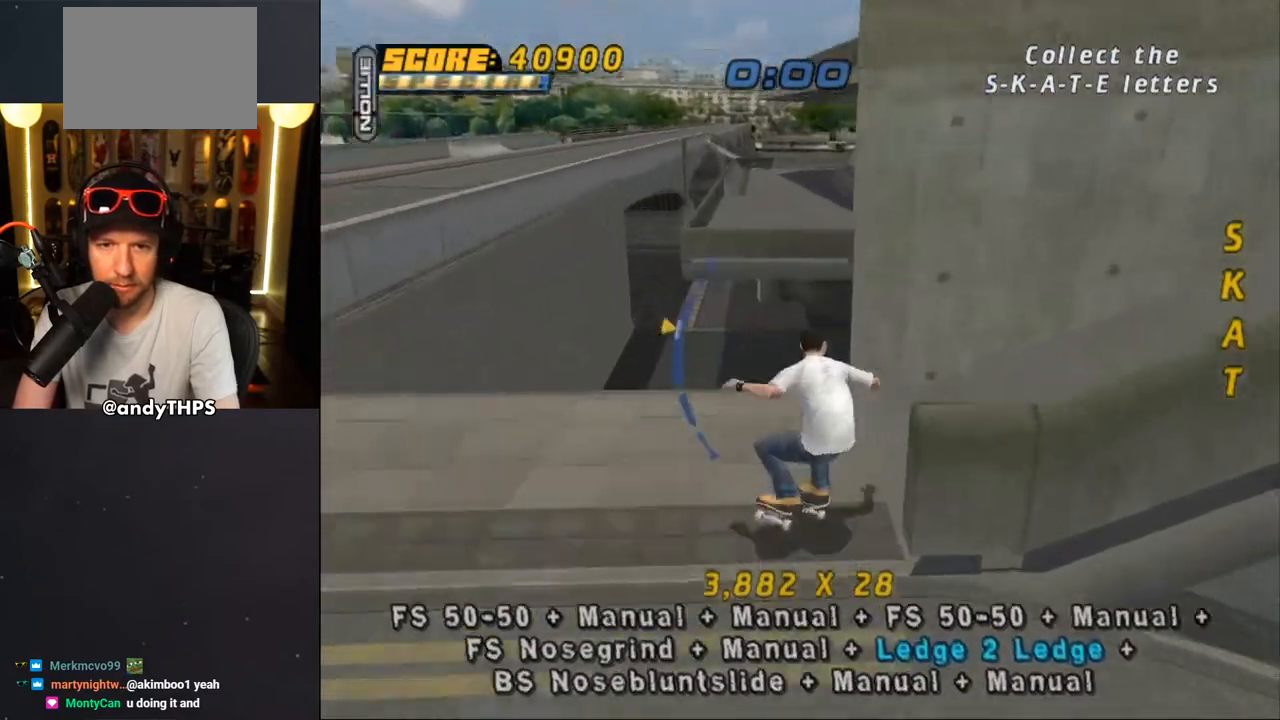
{"buttons": ["CROSS"], "left_stick": "center", "right_stick": "center", "events": [[33, "CROSS", "up"], [50, "TRIANGLE", "down"], [117, "DPAD_DOWN", "up"], [117, "DPAD_RIGHT", "up"], [150, "CROSS", "down"], [150, "DPAD_UP", "down"], [150, "TRIANGLE", "up"], [200, "CROSS", "up"], [200, "TRIANGLE", "down"], [267, "DPAD_UP", "up"], [300, "CROSS", "down"], [300, "DPAD_UP", "down"], [317, "TRIANGLE", "up"], [350, "CROSS", "up"], [350, "TRIANGLE", "down"], [467, "CROSS", "down"], [467, "TRIANGLE", "up"], [483, "DPAD_UP", "up"]]}
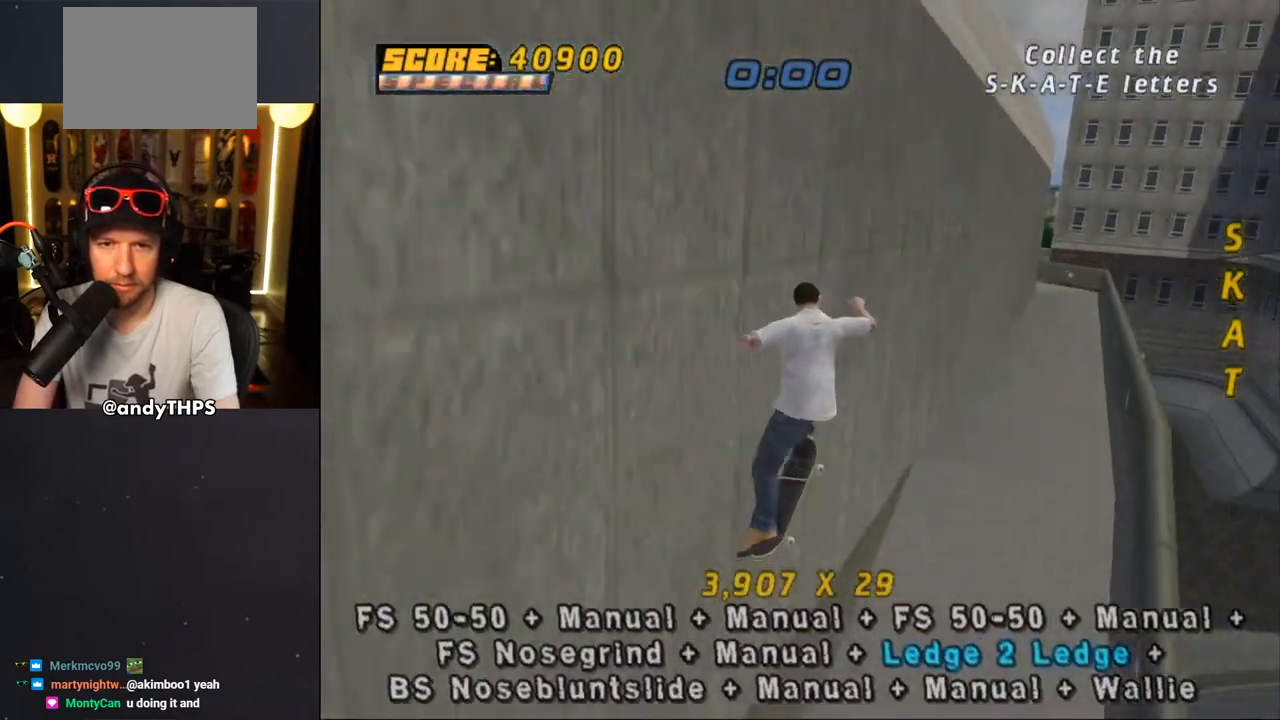
{"buttons": ["CROSS"], "left_stick": "center", "right_stick": "center", "events": [[233, "DPAD_UP", "down"], [317, "DPAD_UP", "up"], [383, "DPAD_DOWN", "down"], [483, "DPAD_DOWN", "up"]]}
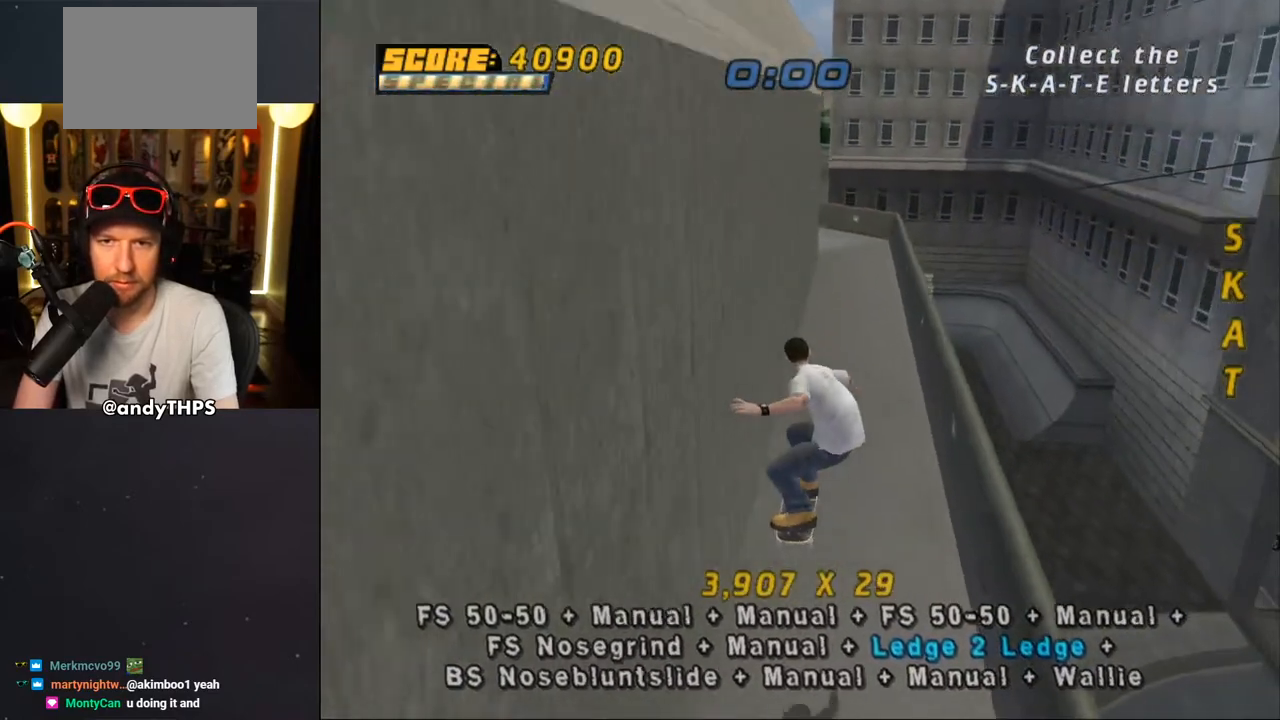
{"buttons": ["CROSS"], "left_stick": "center", "right_stick": "center", "events": [[17, "DPAD_UP", "down"], [117, "DPAD_UP", "up"], [150, "DPAD_DOWN", "down"], [250, "DPAD_DOWN", "up"], [250, "DPAD_LEFT", "down"], [283, "DPAD_UP", "down"], [333, "DPAD_UP", "up"], [350, "DPAD_LEFT", "up"]]}
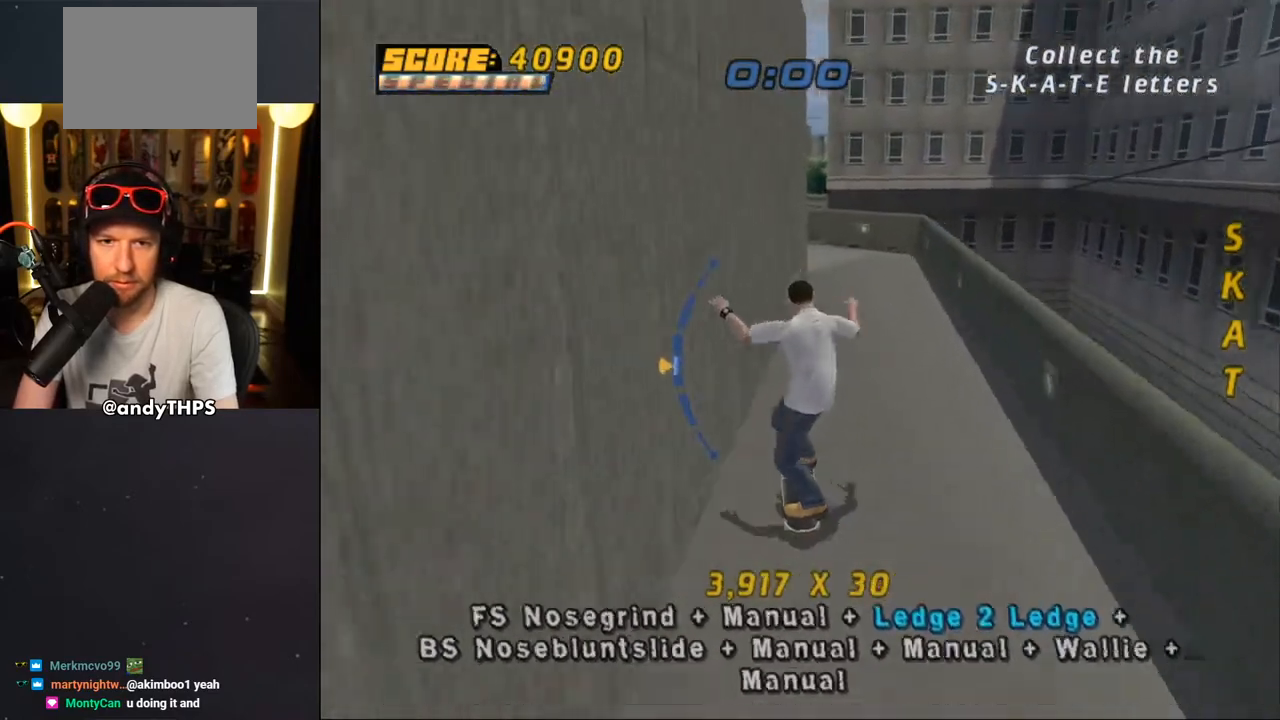
{"buttons": ["CROSS", "DPAD_DOWN", "DPAD_RIGHT"], "left_stick": "center", "right_stick": "center", "events": [[100, "DPAD_UP", "down"], [333, "DPAD_RIGHT", "down"], [333, "DPAD_UP", "up"], [433, "DPAD_DOWN", "down"]]}
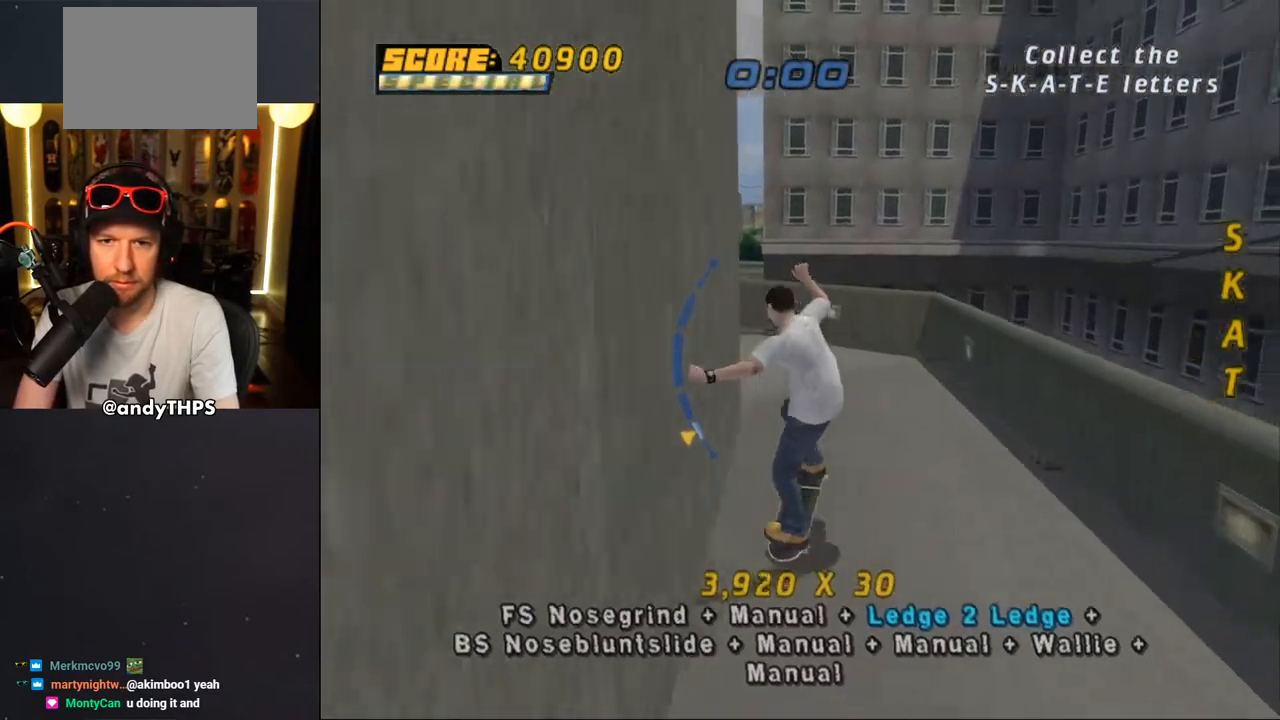
{"buttons": ["TRIANGLE", "R1", "DPAD_UP", "DPAD_RIGHT"], "left_stick": "center", "right_stick": "center", "events": [[33, "R1", "down"], [133, "CROSS", "up"], [183, "DPAD_DOWN", "up"], [183, "DPAD_RIGHT", "up"], [300, "DPAD_RIGHT", "down"], [317, "DPAD_UP", "down"], [383, "DPAD_RIGHT", "up"], [417, "TRIANGLE", "down"], [483, "DPAD_RIGHT", "down"]]}
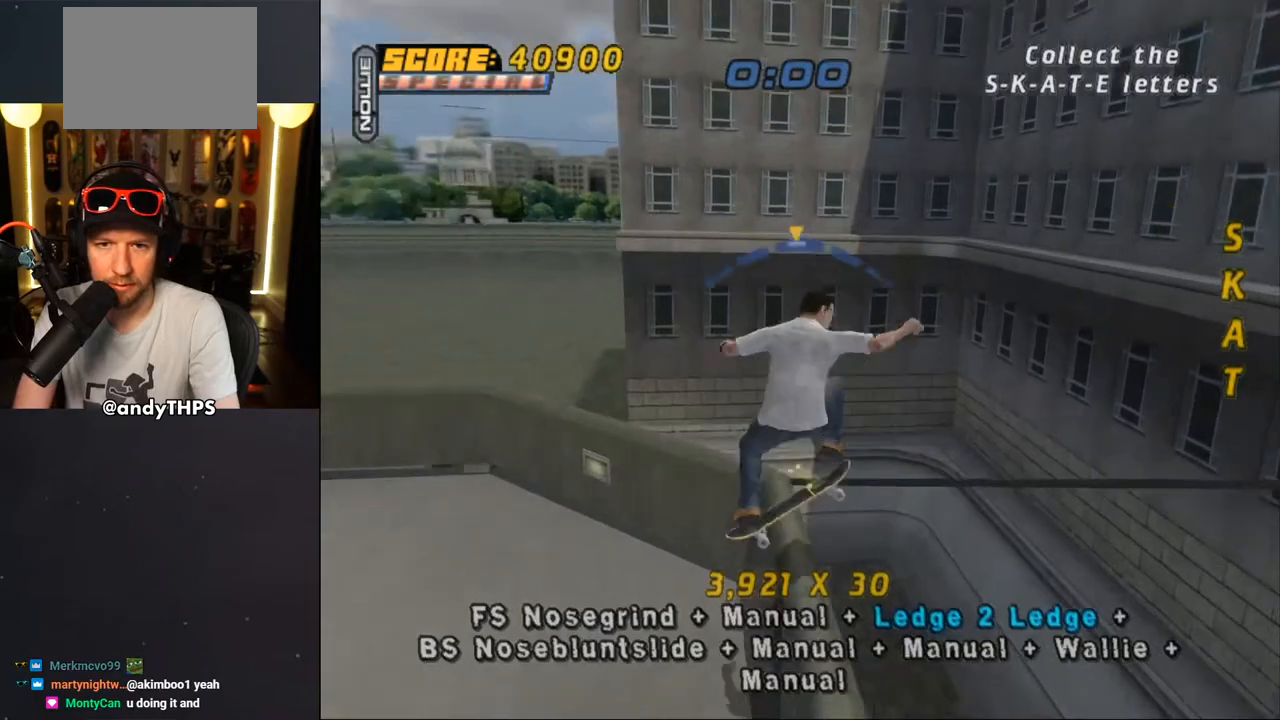
{"buttons": ["CROSS", "L1", "DPAD_LEFT"], "left_stick": "center", "right_stick": "center"}
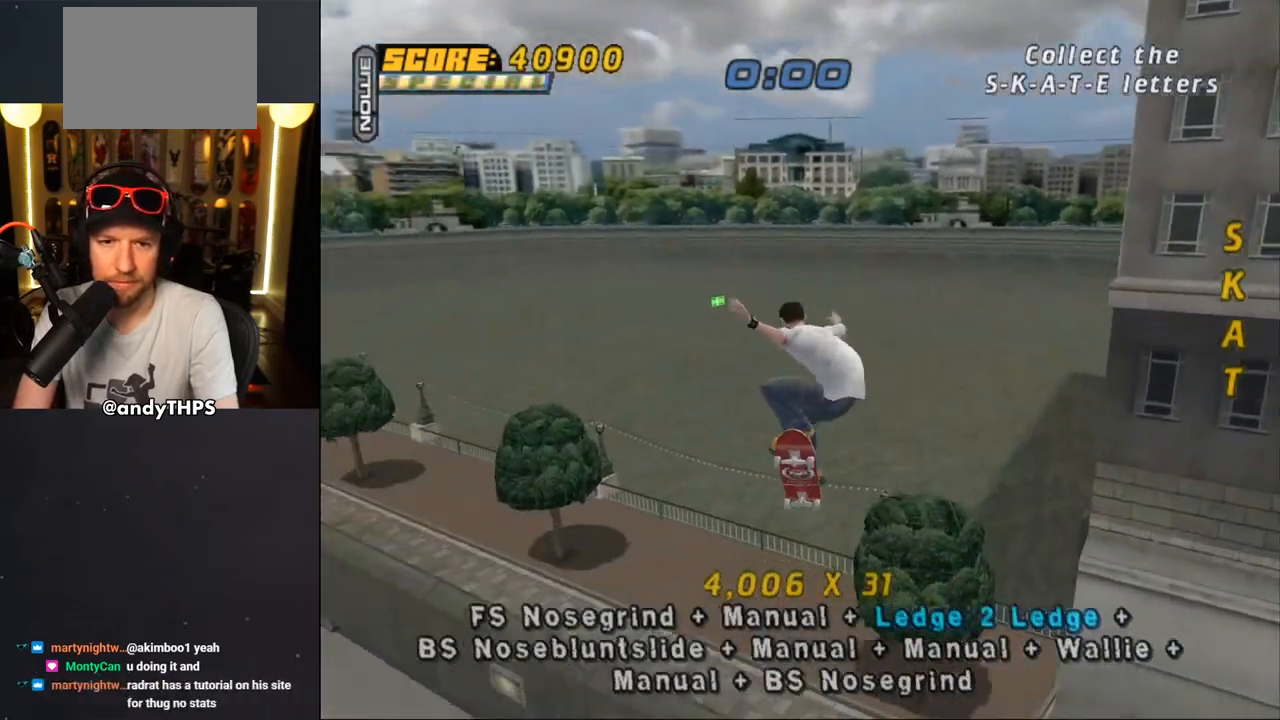
{"buttons": ["CROSS", "DPAD_DOWN"], "left_stick": "center", "right_stick": "center"}
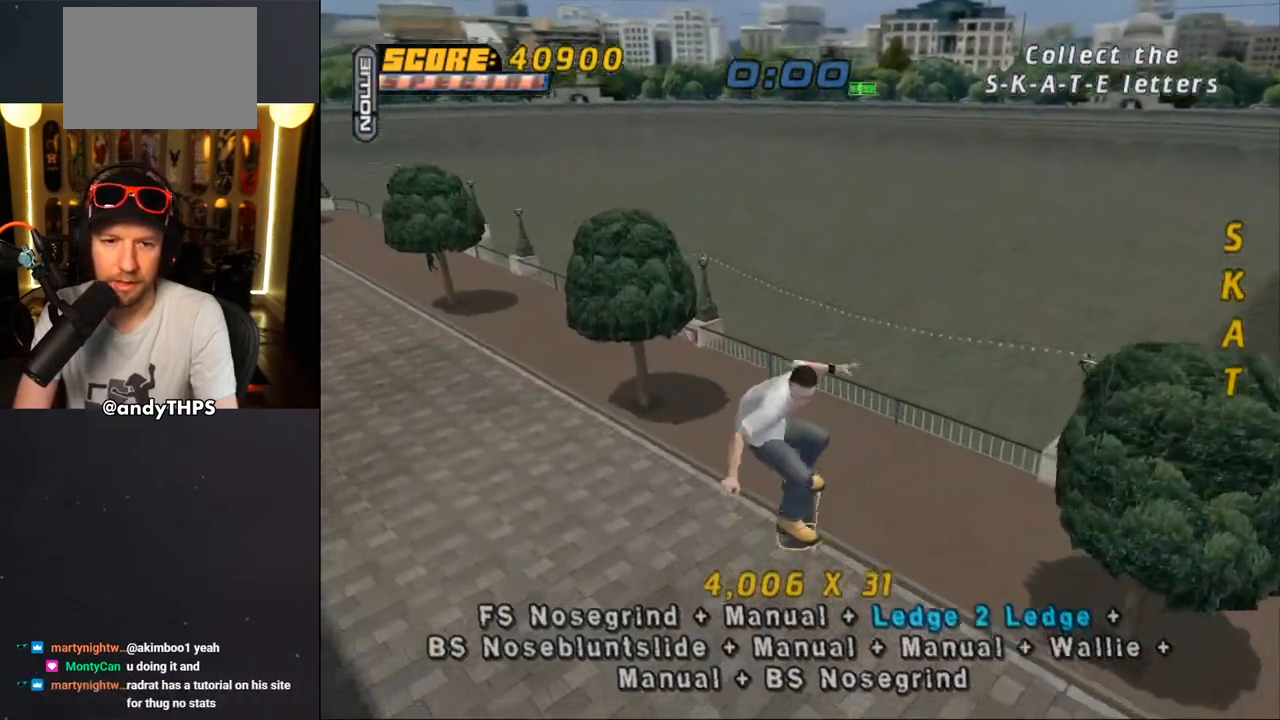
{"buttons": ["CROSS", "L1", "DPAD_DOWN", "DPAD_LEFT"], "left_stick": "center", "right_stick": "center", "events": [[83, "DPAD_DOWN", "up"], [83, "DPAD_RIGHT", "down"], [100, "DPAD_RIGHT", "up"], [100, "DPAD_UP", "down"], [317, "DPAD_LEFT", "down"], [367, "DPAD_DOWN", "down"], [367, "DPAD_UP", "up"], [417, "L1", "down"]]}